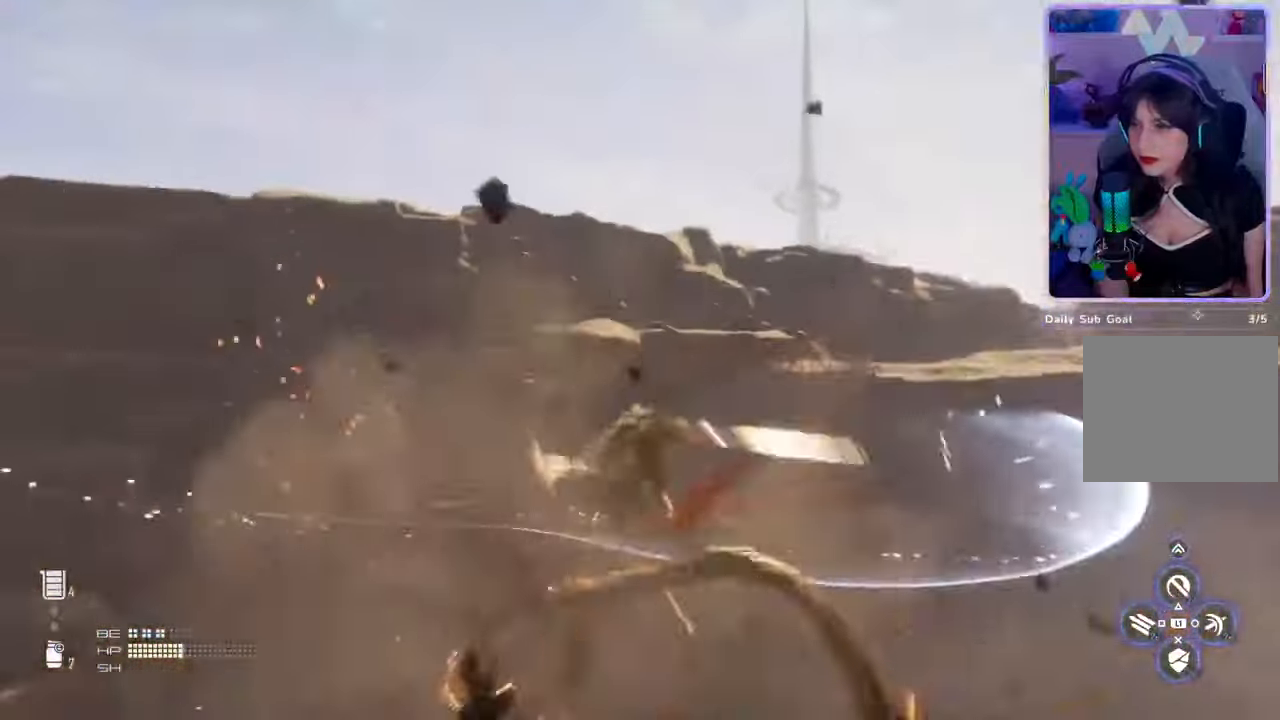
Gameplay with a controller (PlayStation layout); each line is a JSON object with the inputs held at the frame after it. "events" lists button and stick changes between this image and that frame as [ms after this image, input, new state], when the widget could be followed in between. Not read: CROSS.
{"buttons": [], "left_stick": "center", "right_stick": "down-left", "events": [[200, "left_stick", "center"], [267, "right_stick", "down-left"]]}
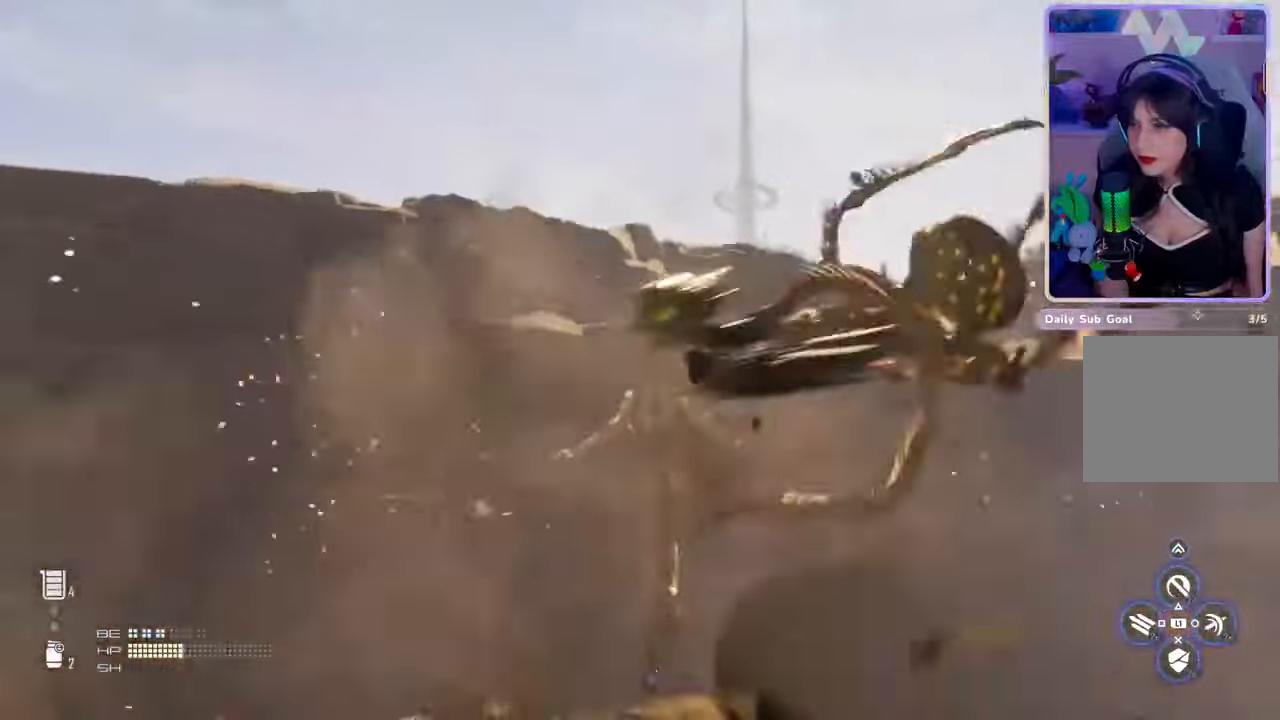
{"buttons": [], "left_stick": "down", "right_stick": "center", "events": [[167, "right_stick", "center"], [467, "left_stick", "down"]]}
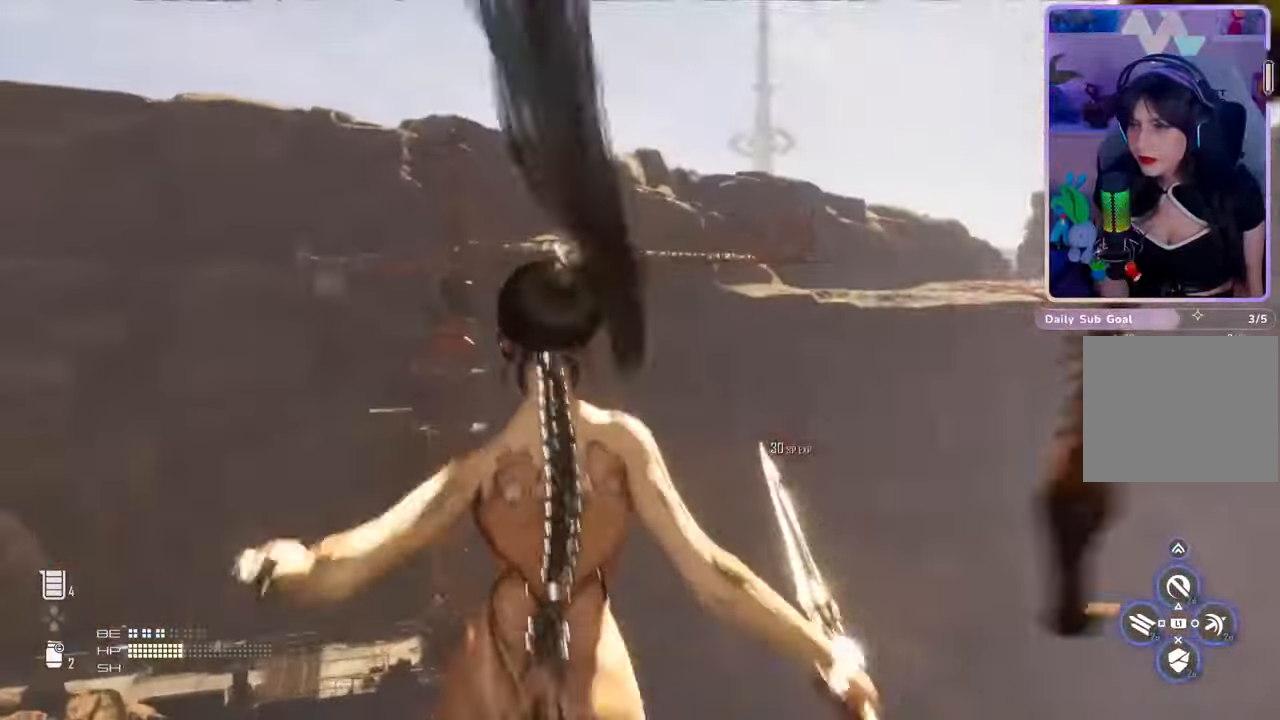
{"buttons": [], "left_stick": "down-left", "right_stick": "down-left", "events": [[100, "left_stick", "down-left"], [167, "right_stick", "down-left"], [267, "right_stick", "center"], [367, "right_stick", "down-left"]]}
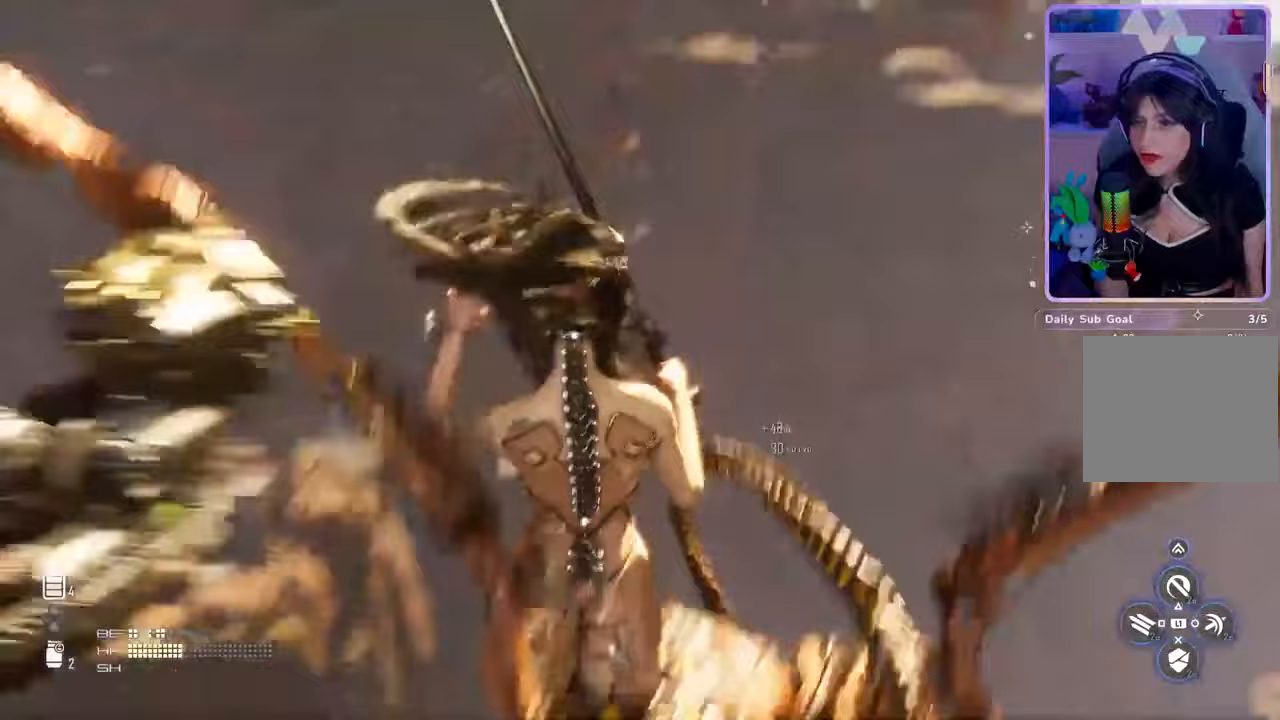
{"buttons": [], "left_stick": "down-left", "right_stick": "down-left", "events": []}
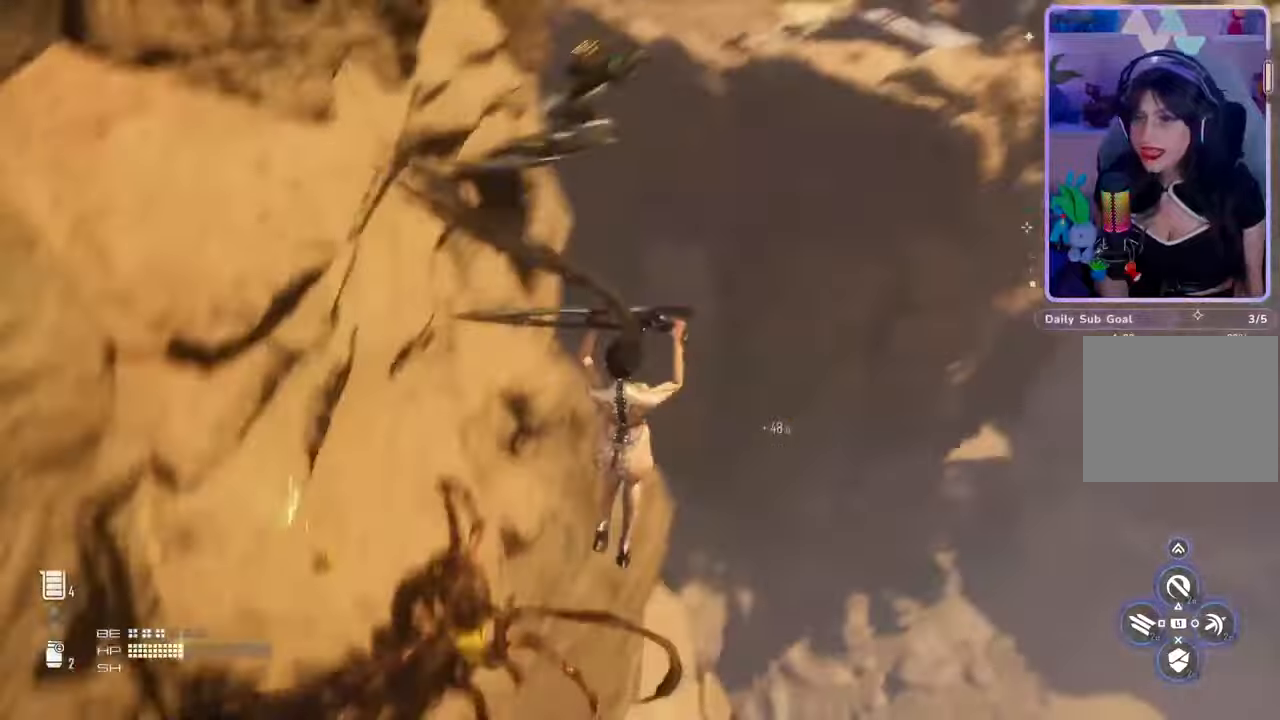
{"buttons": [], "left_stick": "center", "right_stick": "center", "events": [[33, "right_stick", "center"], [267, "left_stick", "left"], [367, "left_stick", "center"]]}
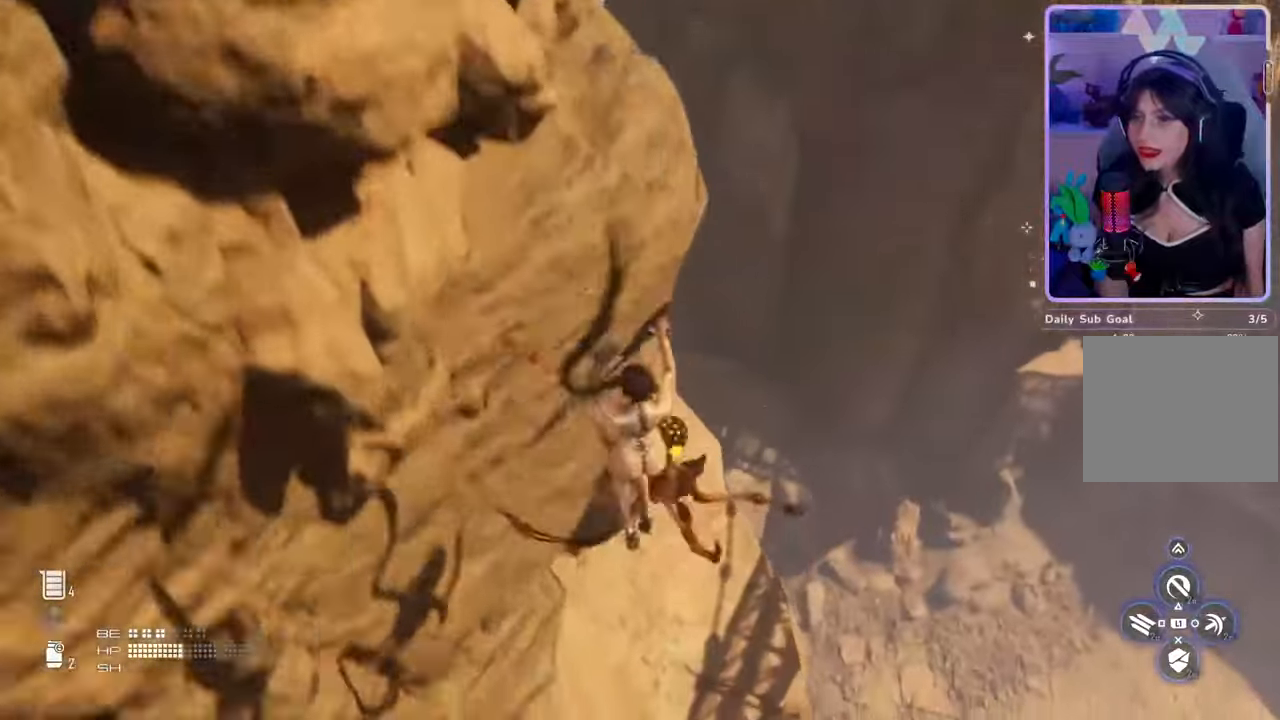
{"buttons": [], "left_stick": "up-left", "right_stick": "center", "events": [[467, "left_stick", "up-left"]]}
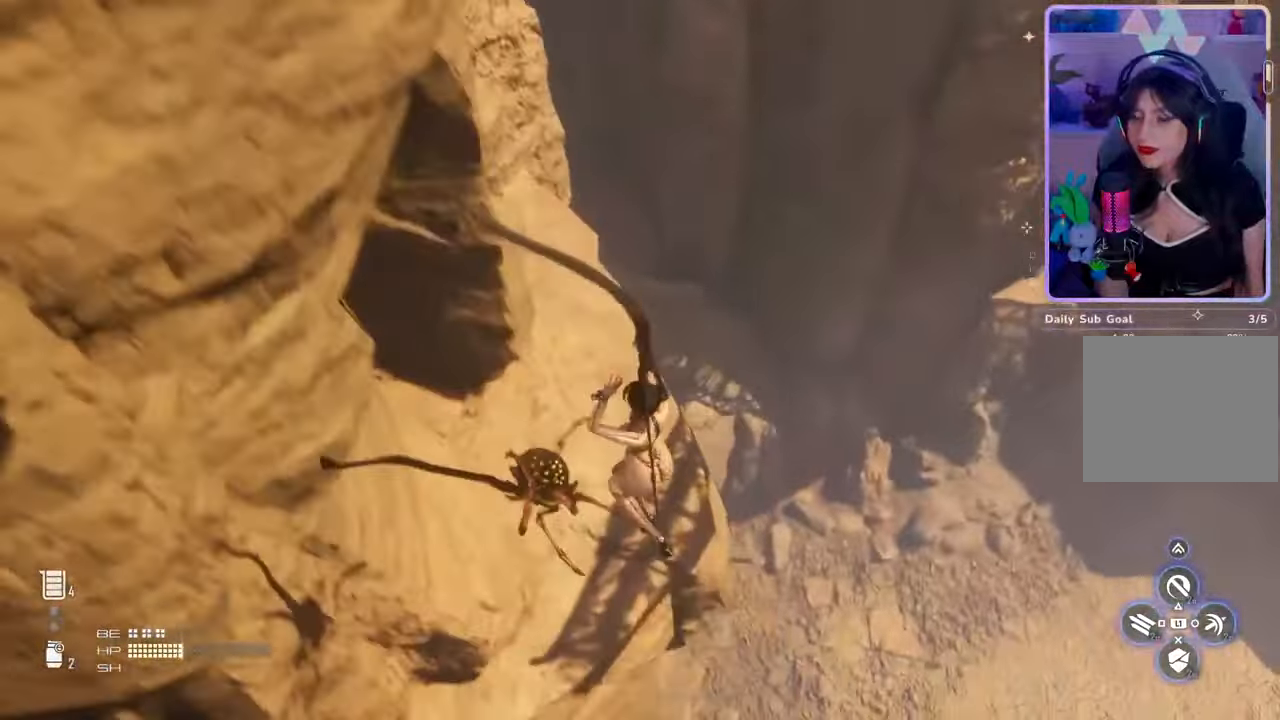
{"buttons": [], "left_stick": "center", "right_stick": "center", "events": [[100, "left_stick", "center"]]}
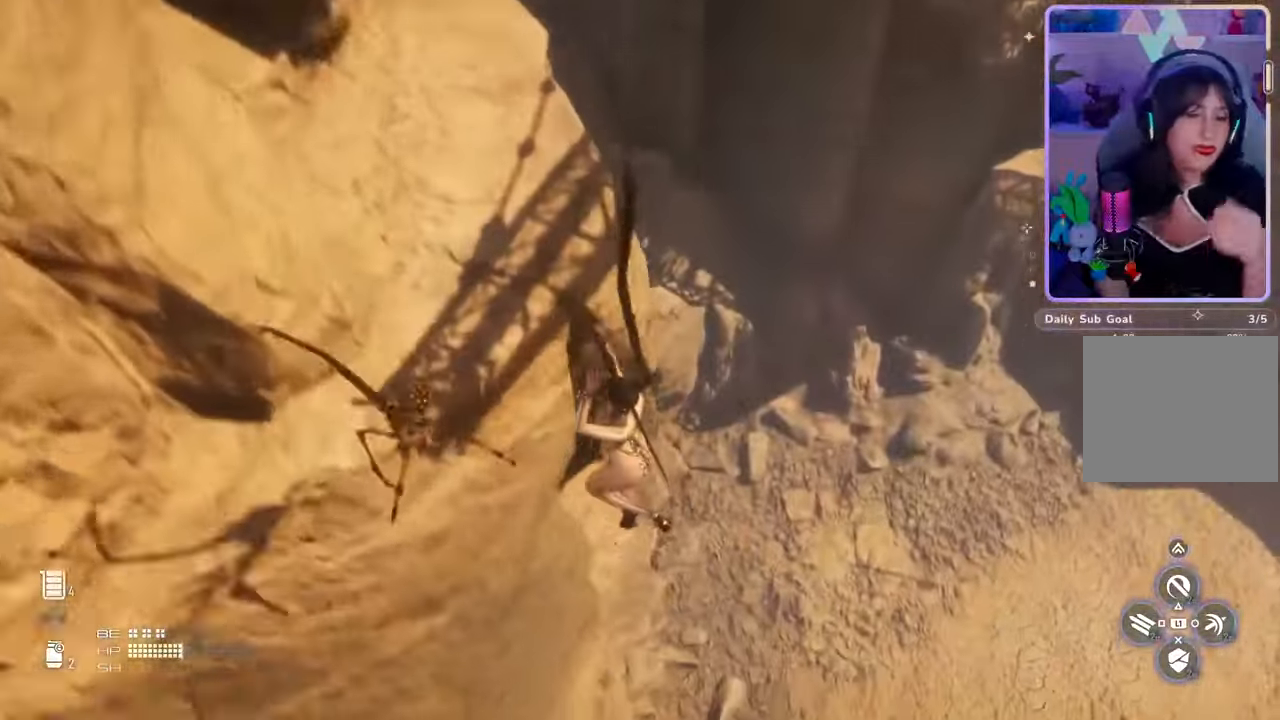
{"buttons": [], "left_stick": "center", "right_stick": "center", "events": []}
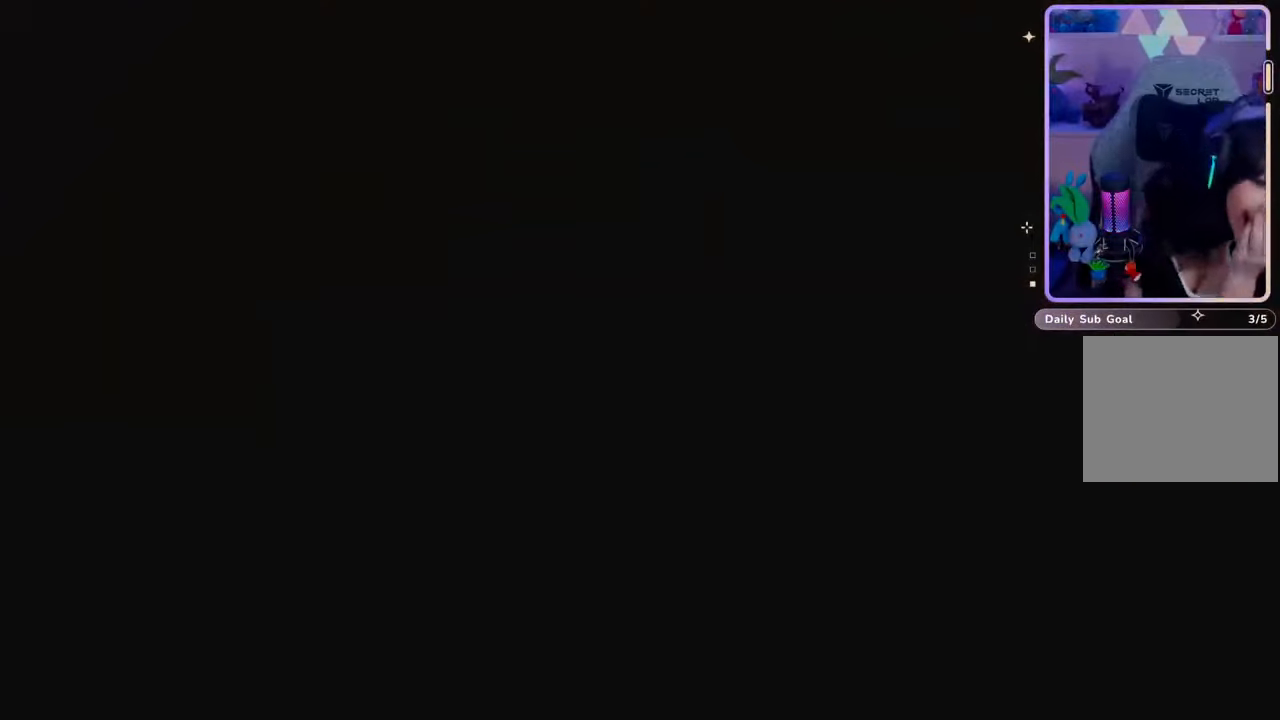
{"buttons": [], "left_stick": "center", "right_stick": "center", "events": []}
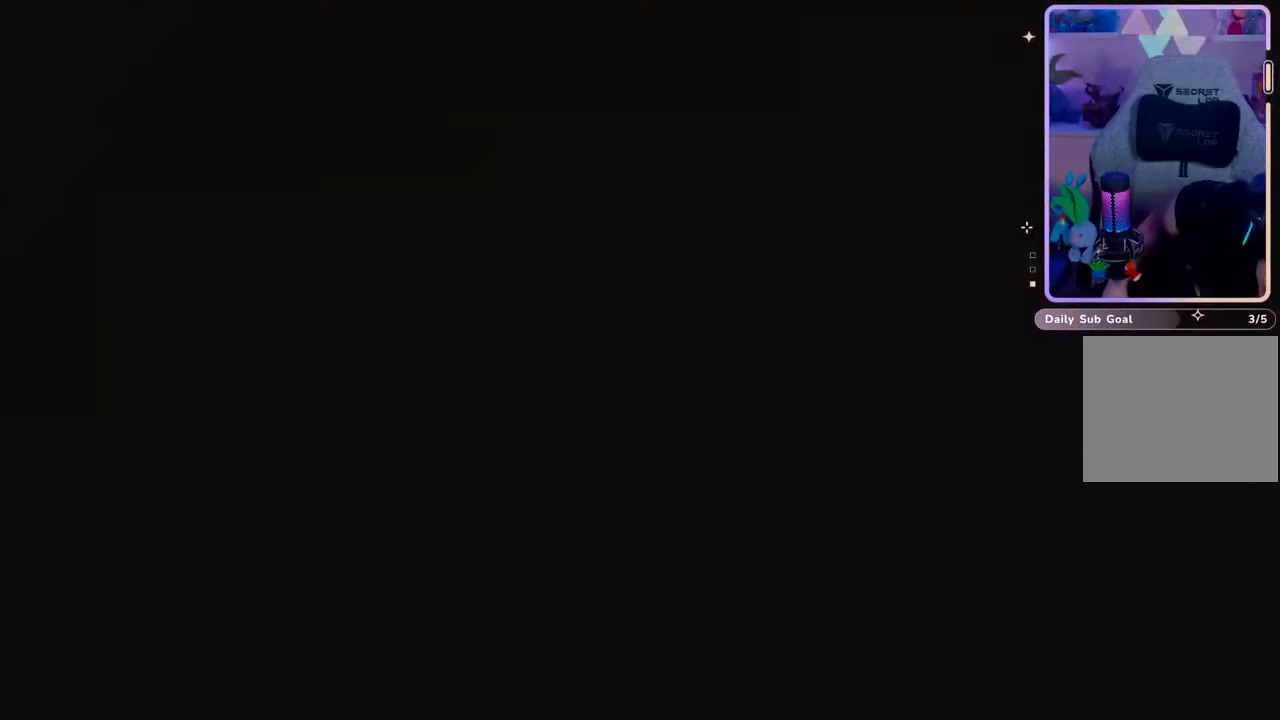
{"buttons": [], "left_stick": "up", "right_stick": "right", "events": [[300, "left_stick", "up"], [300, "right_stick", "right"]]}
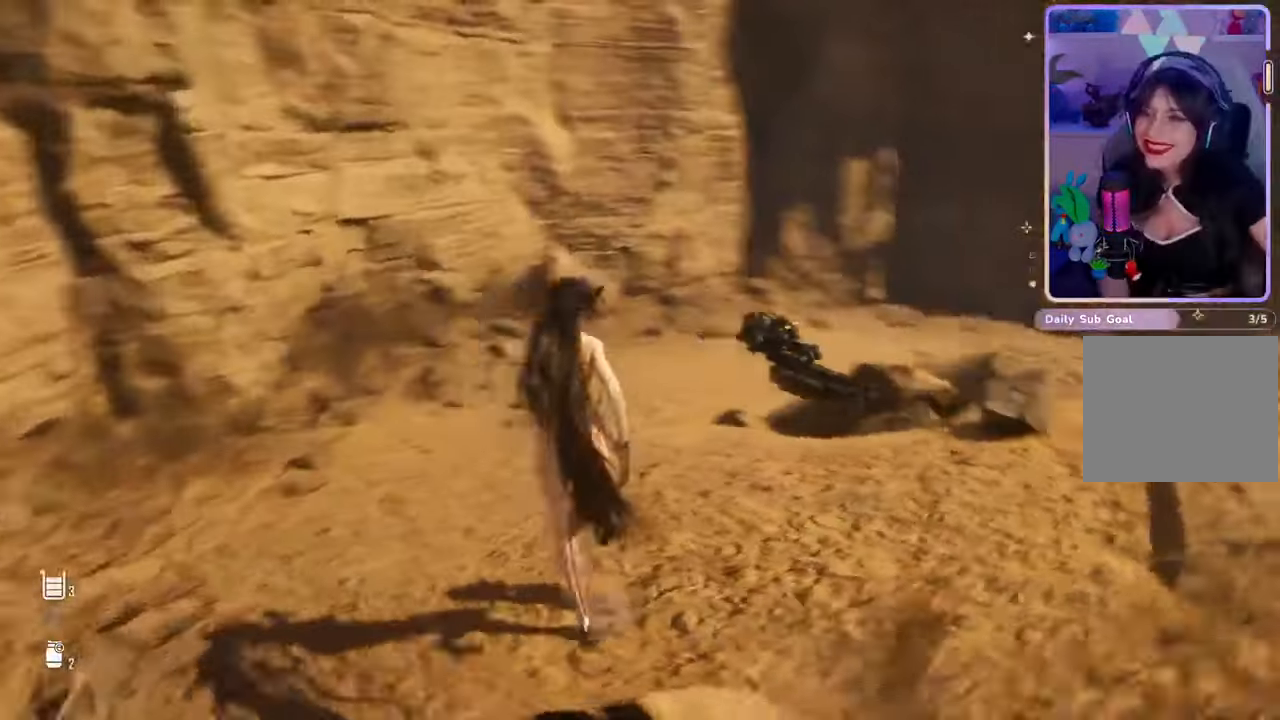
{"buttons": [], "left_stick": "up", "right_stick": "center", "events": [[33, "right_stick", "center"], [233, "right_stick", "right"], [467, "right_stick", "center"]]}
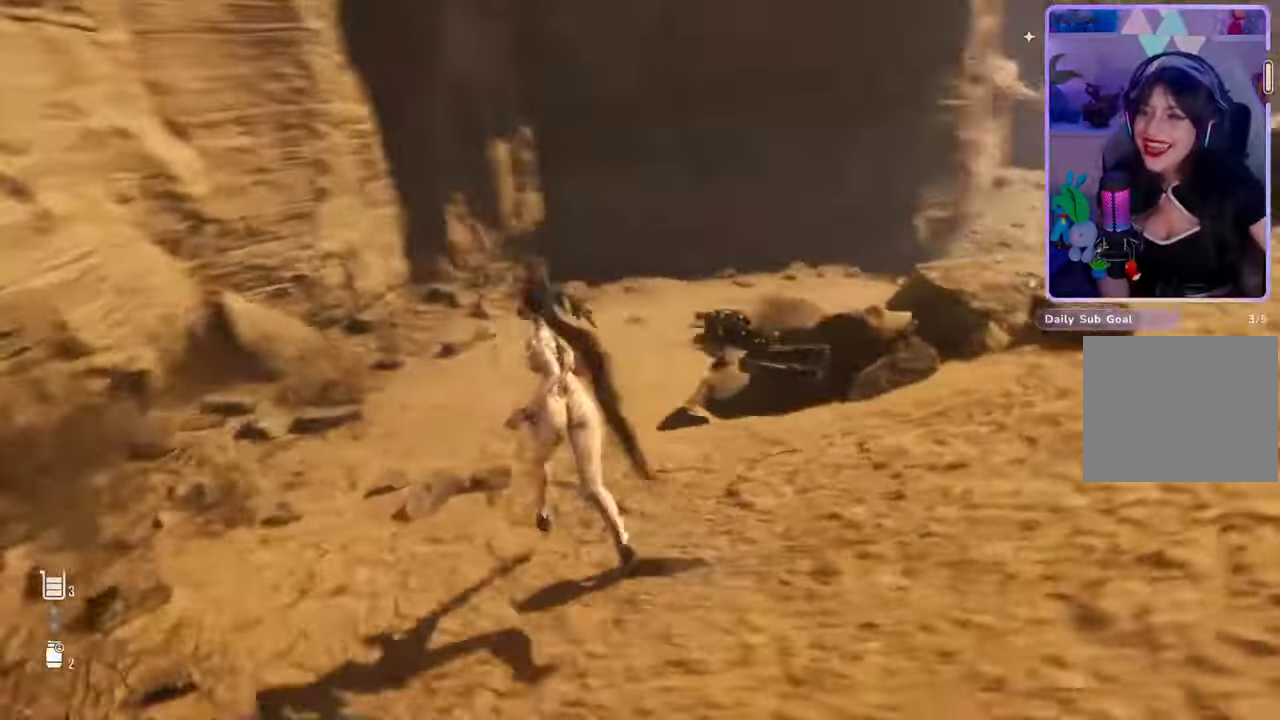
{"buttons": [], "left_stick": "up", "right_stick": "center", "events": [[167, "right_stick", "right"], [433, "right_stick", "center"]]}
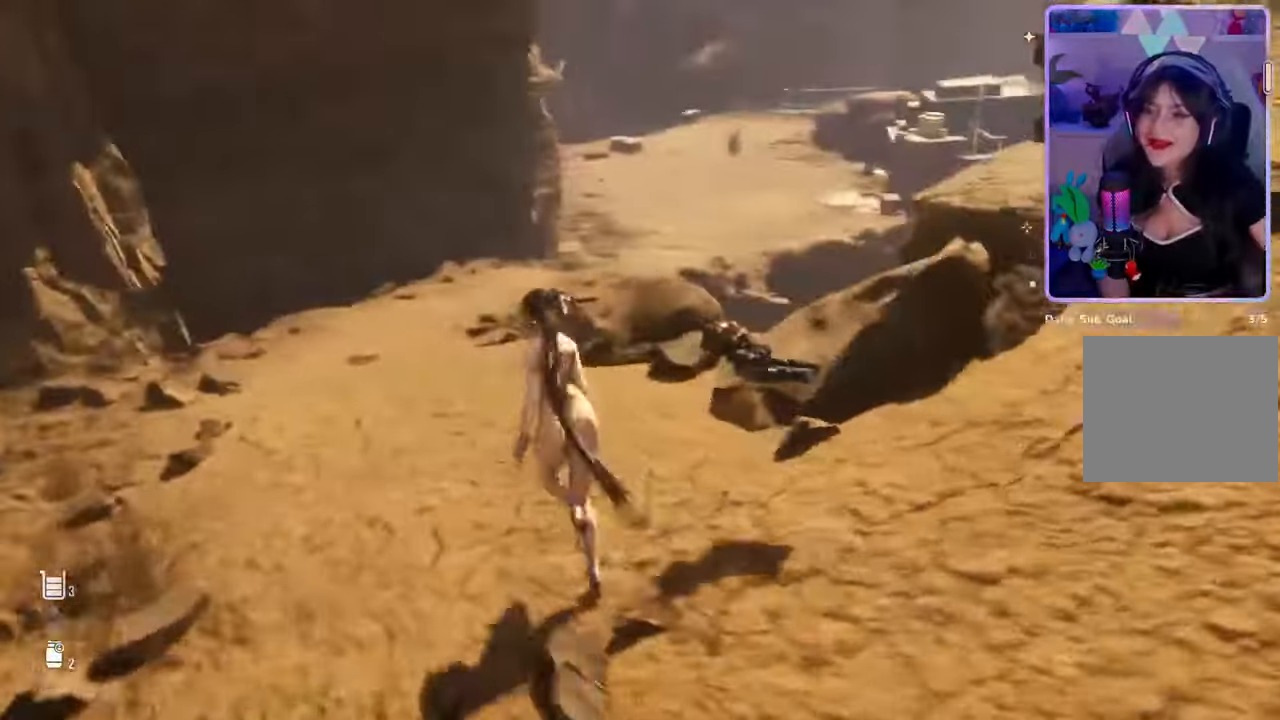
{"buttons": [], "left_stick": "up-left", "right_stick": "right", "events": [[33, "left_stick", "up-left"], [500, "right_stick", "right"]]}
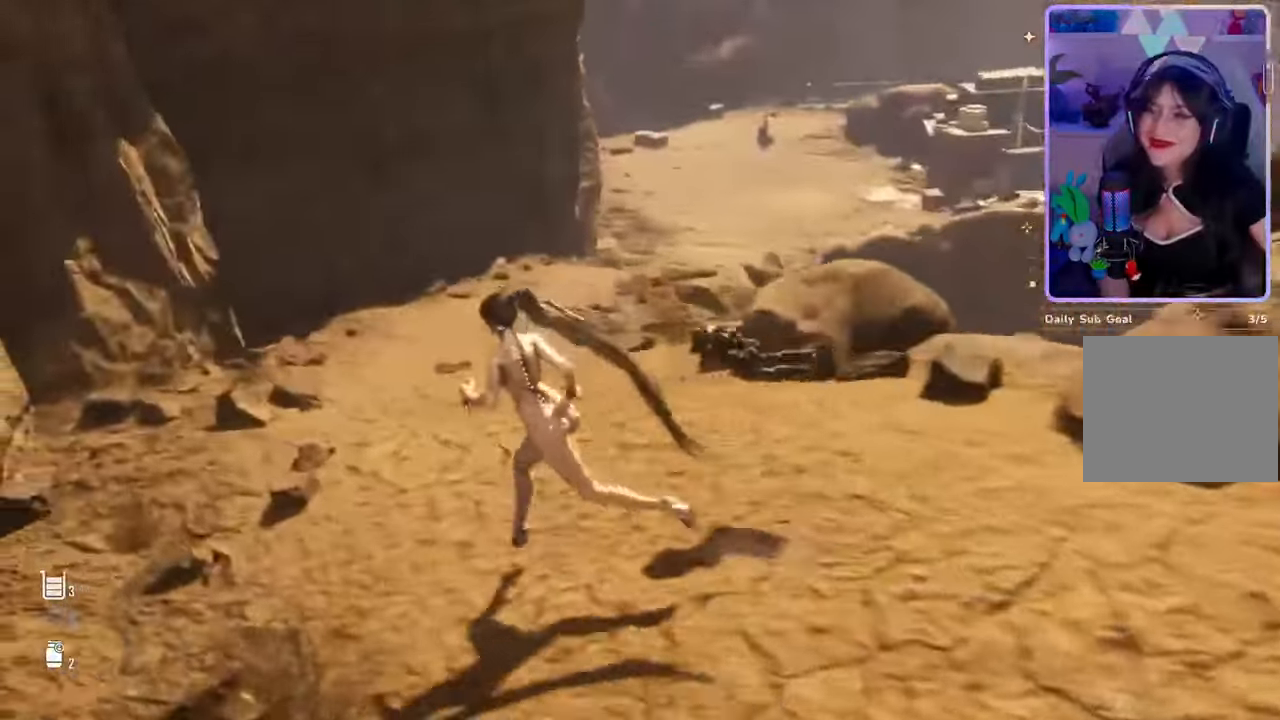
{"buttons": [], "left_stick": "up-left", "right_stick": "center", "events": [[167, "right_stick", "center"]]}
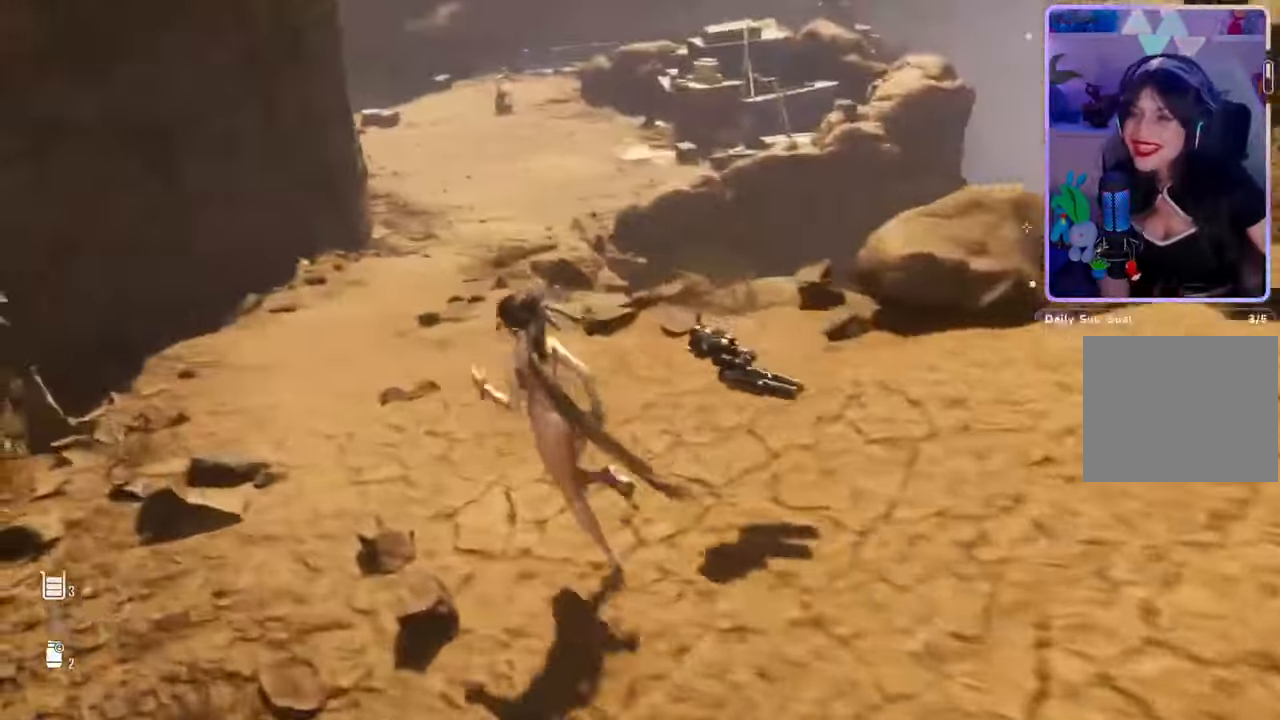
{"buttons": [], "left_stick": "up-left", "right_stick": "center", "events": [[67, "right_stick", "left"], [233, "right_stick", "center"]]}
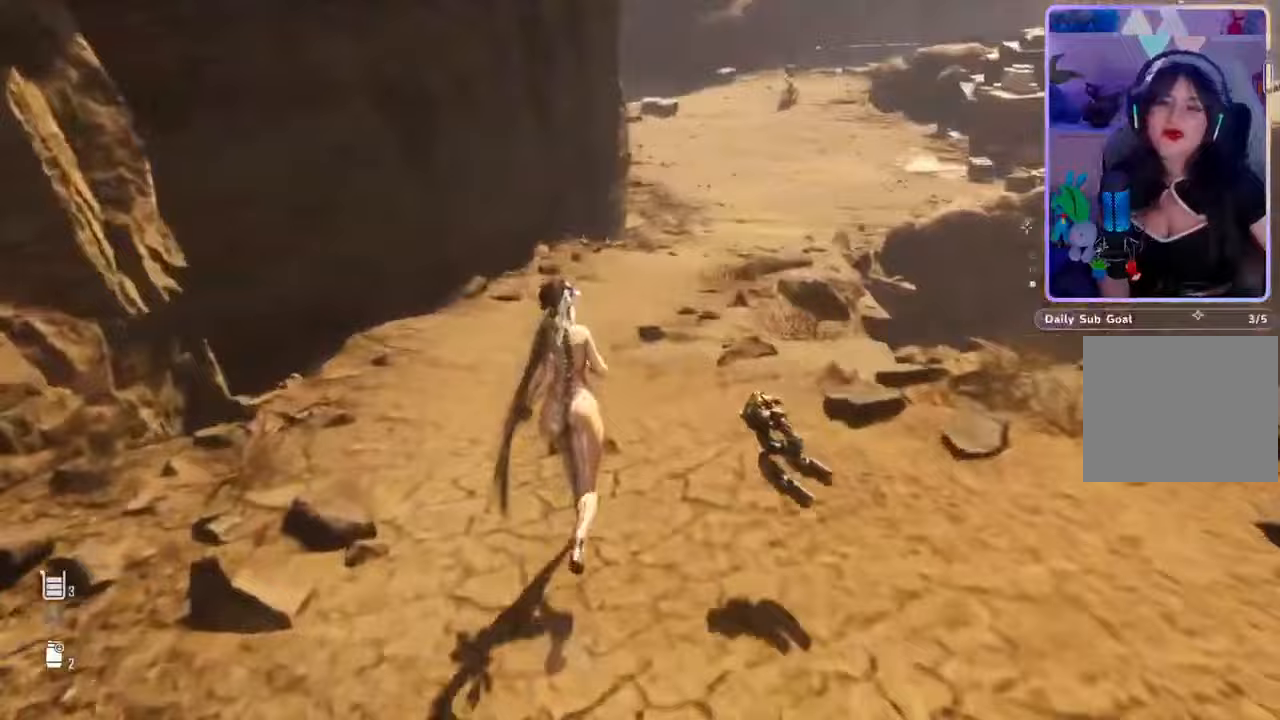
{"buttons": [], "left_stick": "up-left", "right_stick": "center", "events": []}
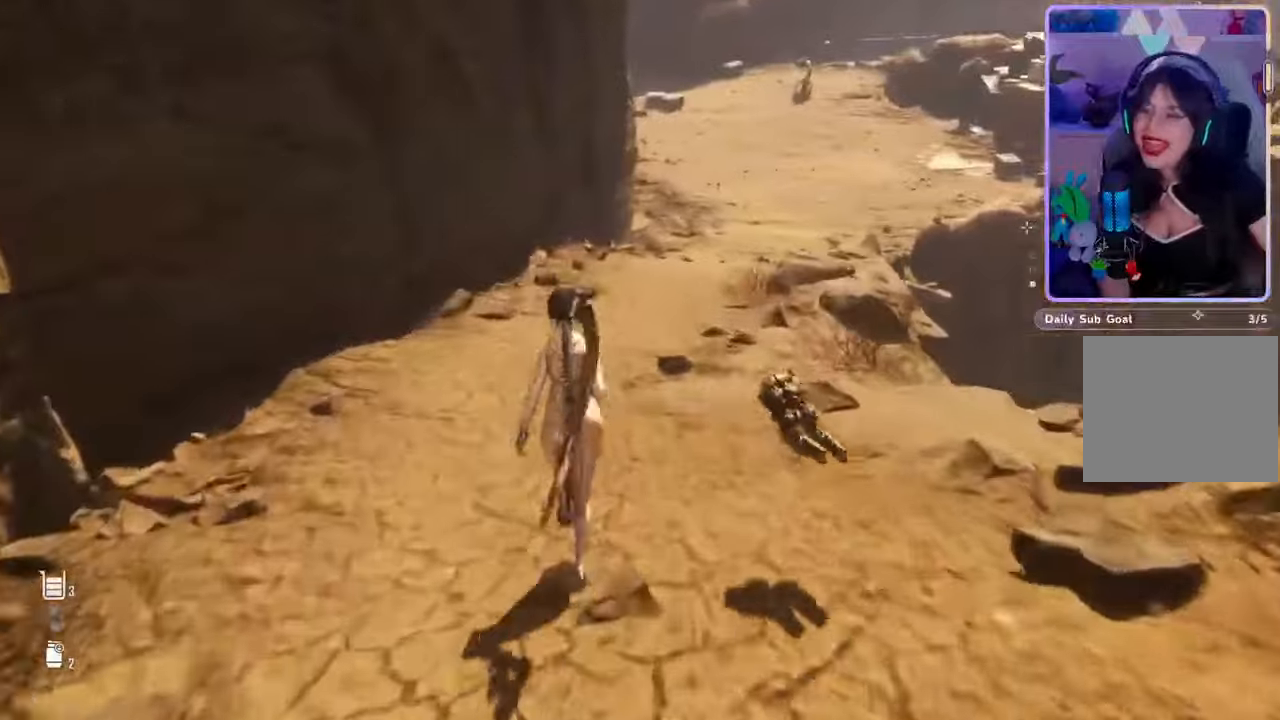
{"buttons": [], "left_stick": "up-left", "right_stick": "center", "events": [[100, "right_stick", "right"], [200, "right_stick", "center"]]}
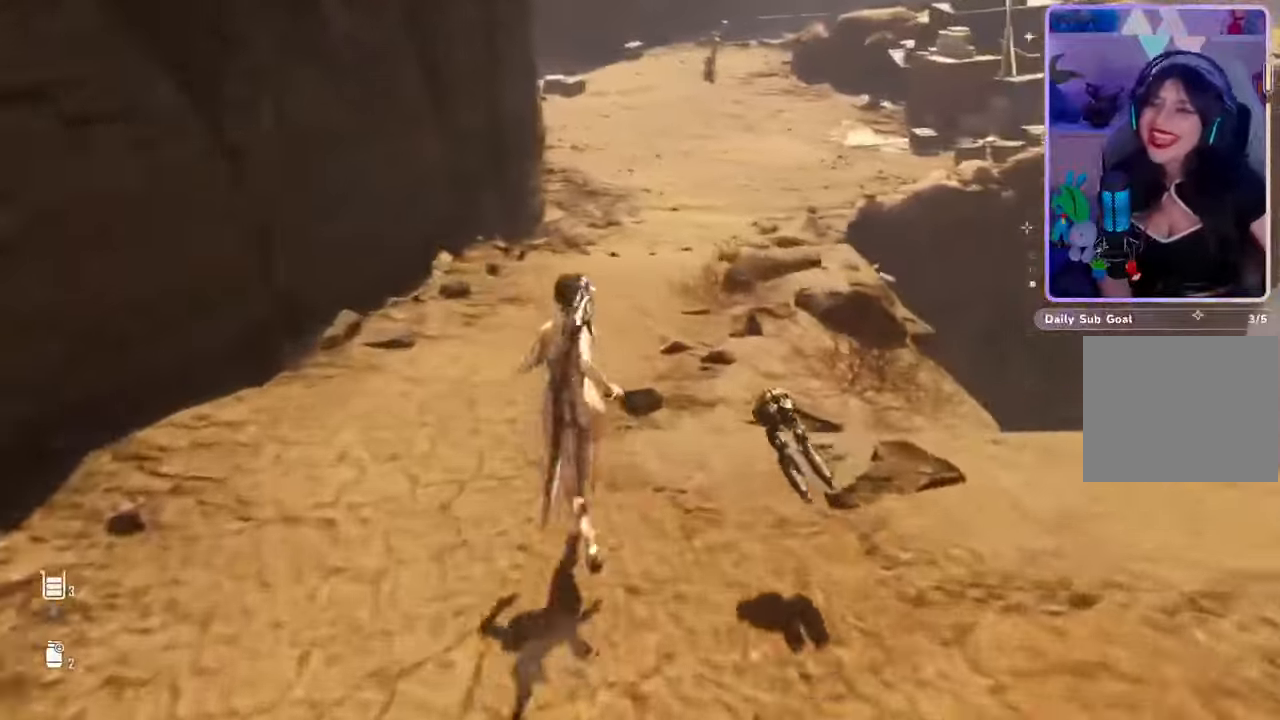
{"buttons": [], "left_stick": "up", "right_stick": "center", "events": [[67, "left_stick", "up"], [267, "right_stick", "right"], [500, "right_stick", "center"]]}
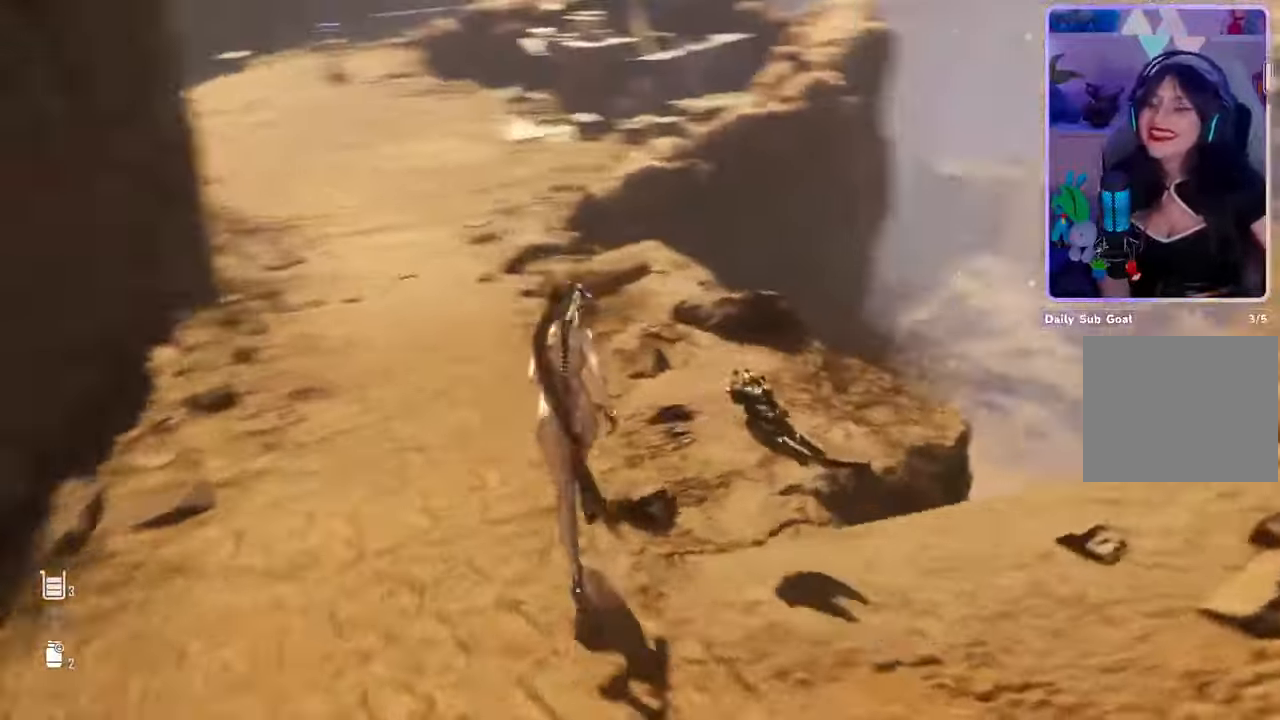
{"buttons": [], "left_stick": "up-left", "right_stick": "right", "events": [[167, "right_stick", "down-right"], [433, "left_stick", "up-left"], [433, "right_stick", "center"], [500, "right_stick", "right"]]}
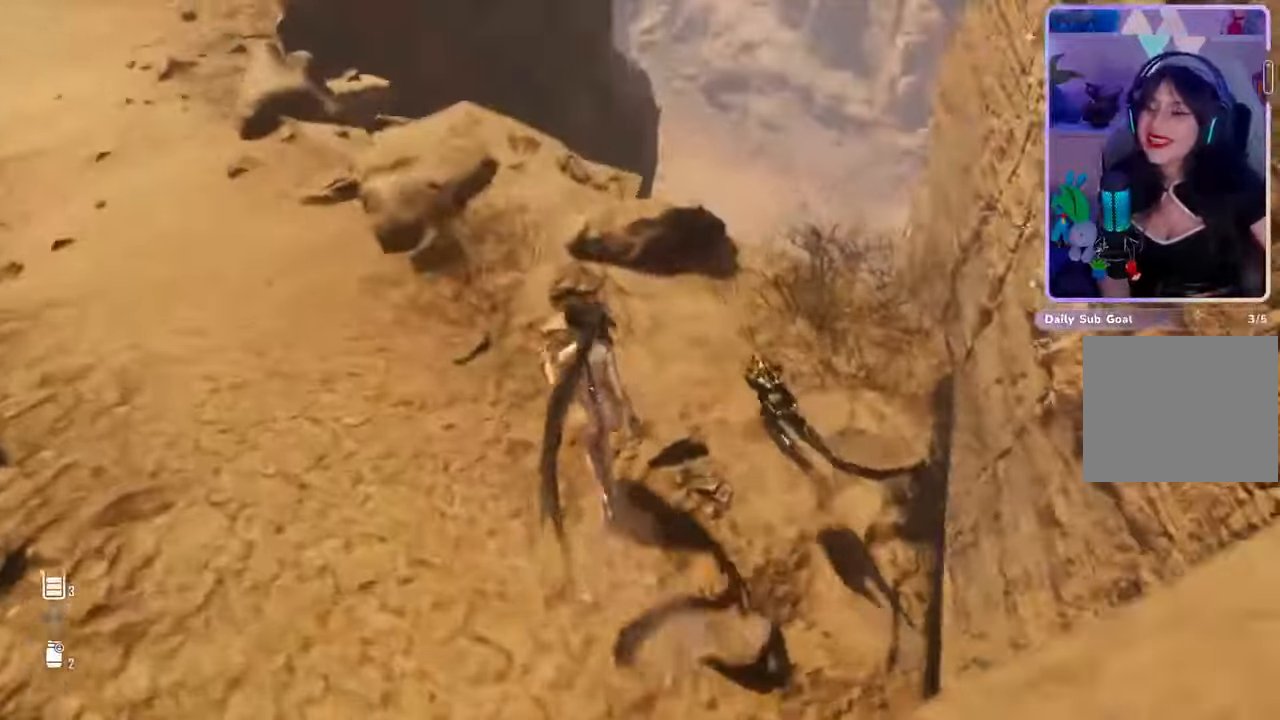
{"buttons": [], "left_stick": "up-left", "right_stick": "up-left"}
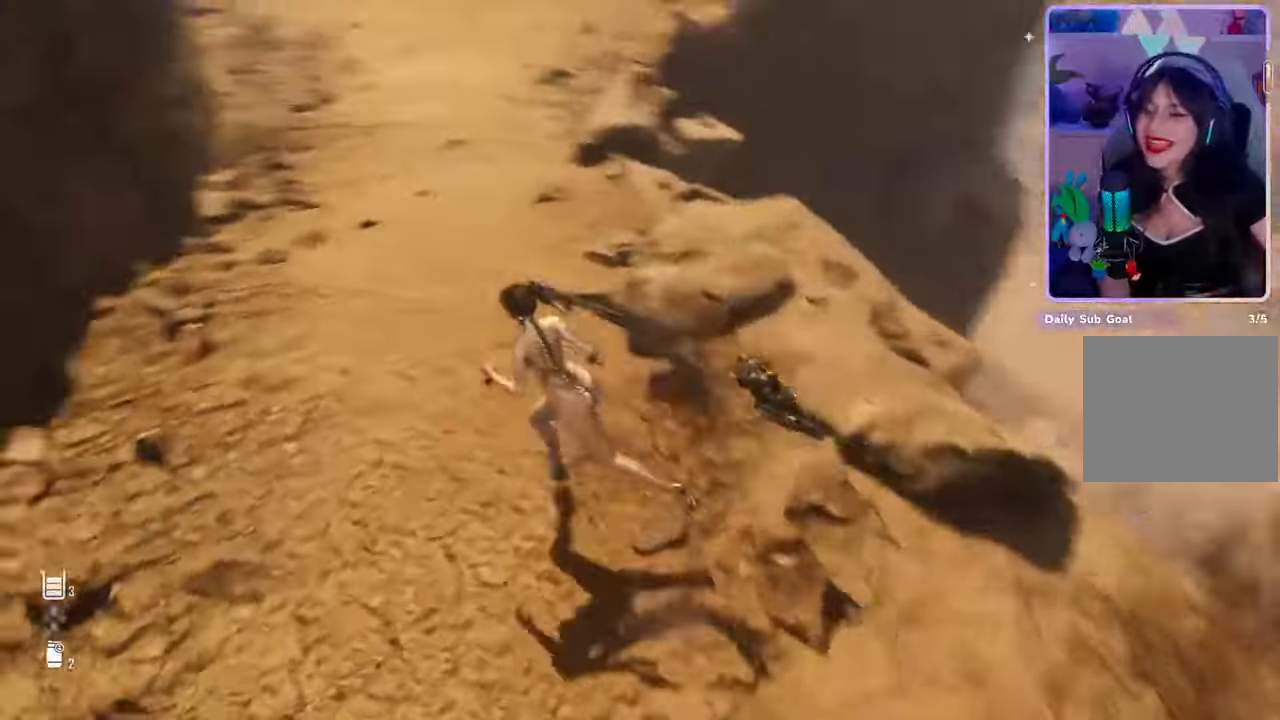
{"buttons": [], "left_stick": "up-left", "right_stick": "center", "events": [[133, "right_stick", "up"], [267, "right_stick", "center"]]}
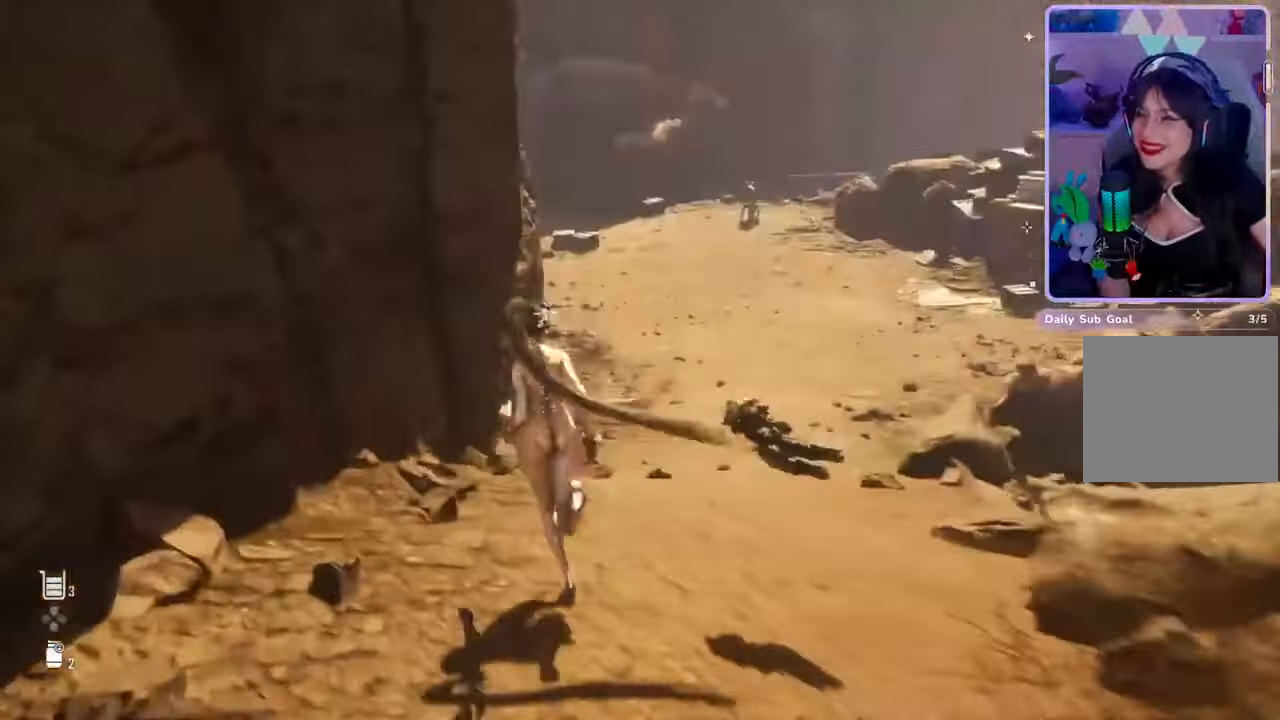
{"buttons": [], "left_stick": "up", "right_stick": "center", "events": [[100, "left_stick", "up"], [100, "right_stick", "right"], [200, "right_stick", "center"]]}
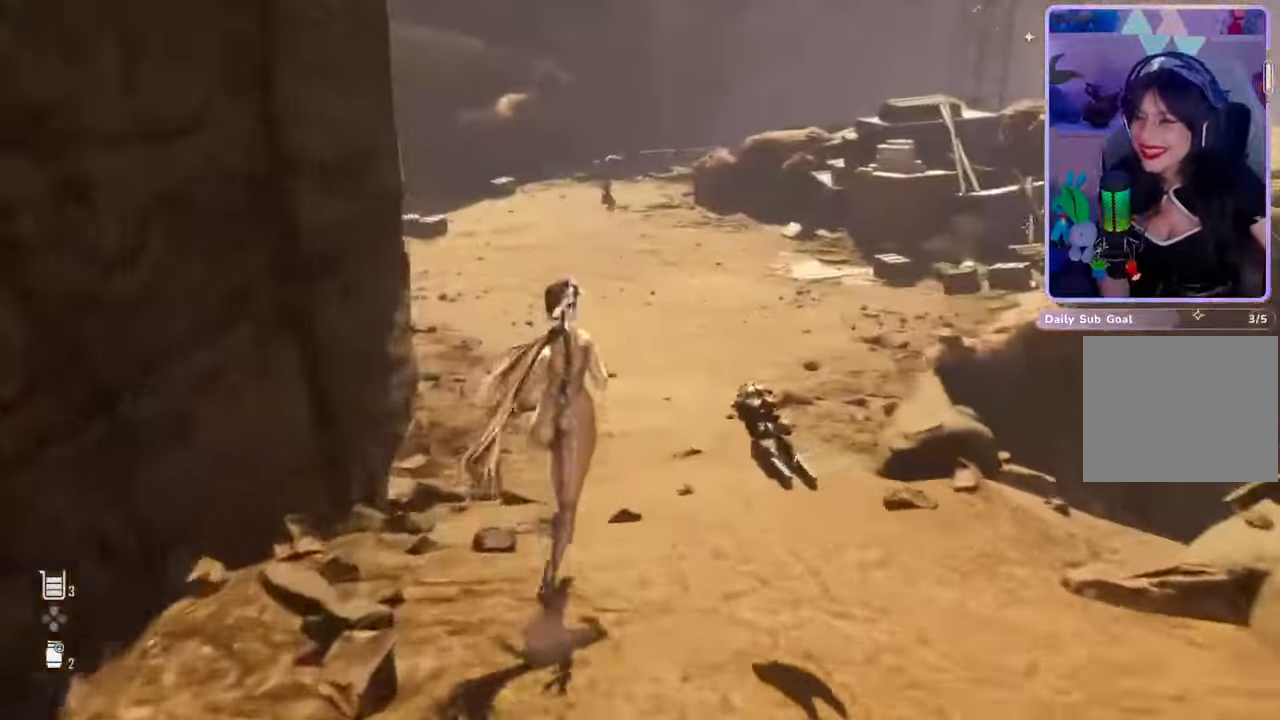
{"buttons": [], "left_stick": "up", "right_stick": "center", "events": [[400, "right_stick", "down-right"], [467, "right_stick", "center"]]}
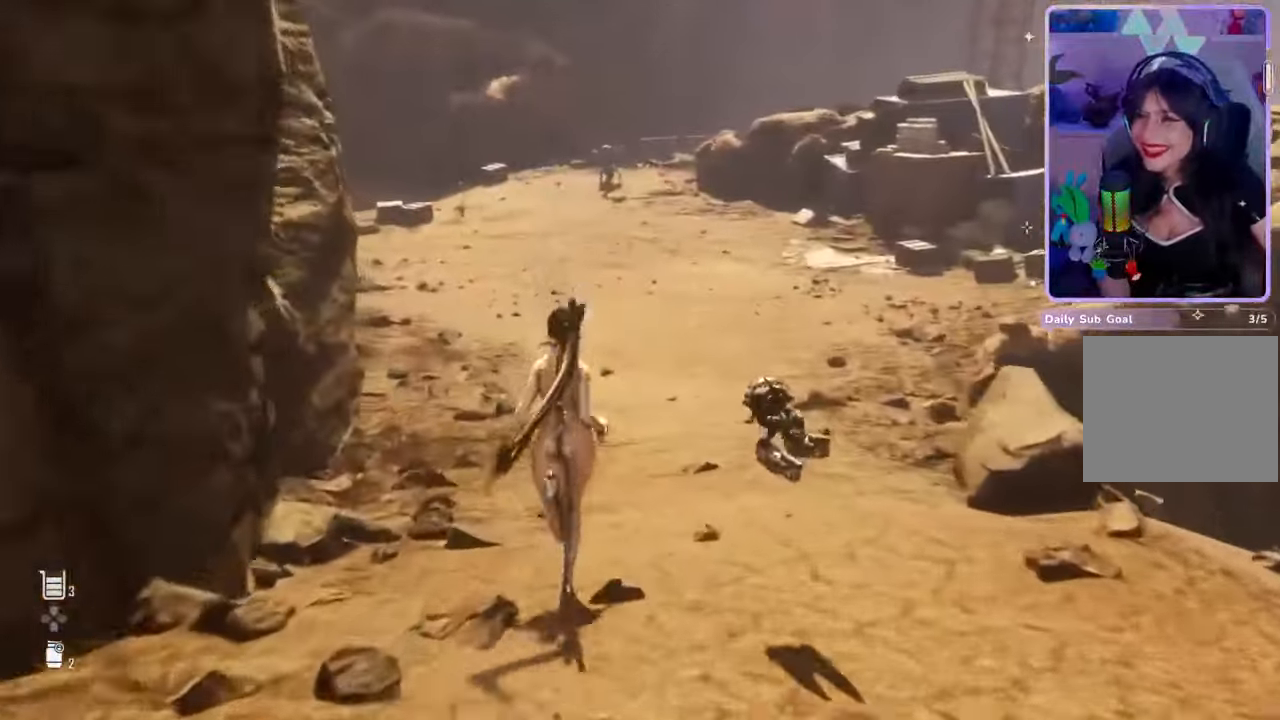
{"buttons": [], "left_stick": "center", "right_stick": "center", "events": [[300, "left_stick", "center"]]}
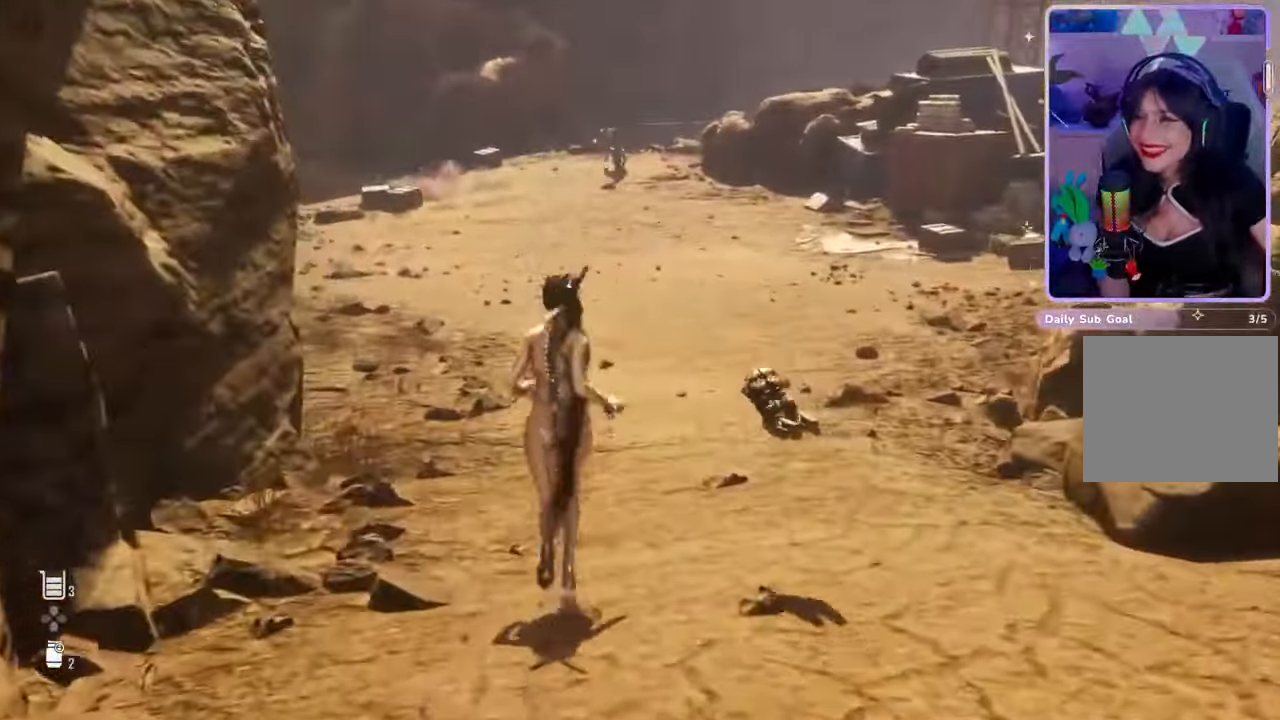
{"buttons": [], "left_stick": "up", "right_stick": "down-right", "events": [[100, "right_stick", "up"], [233, "left_stick", "up"], [267, "right_stick", "center"], [400, "right_stick", "down-right"]]}
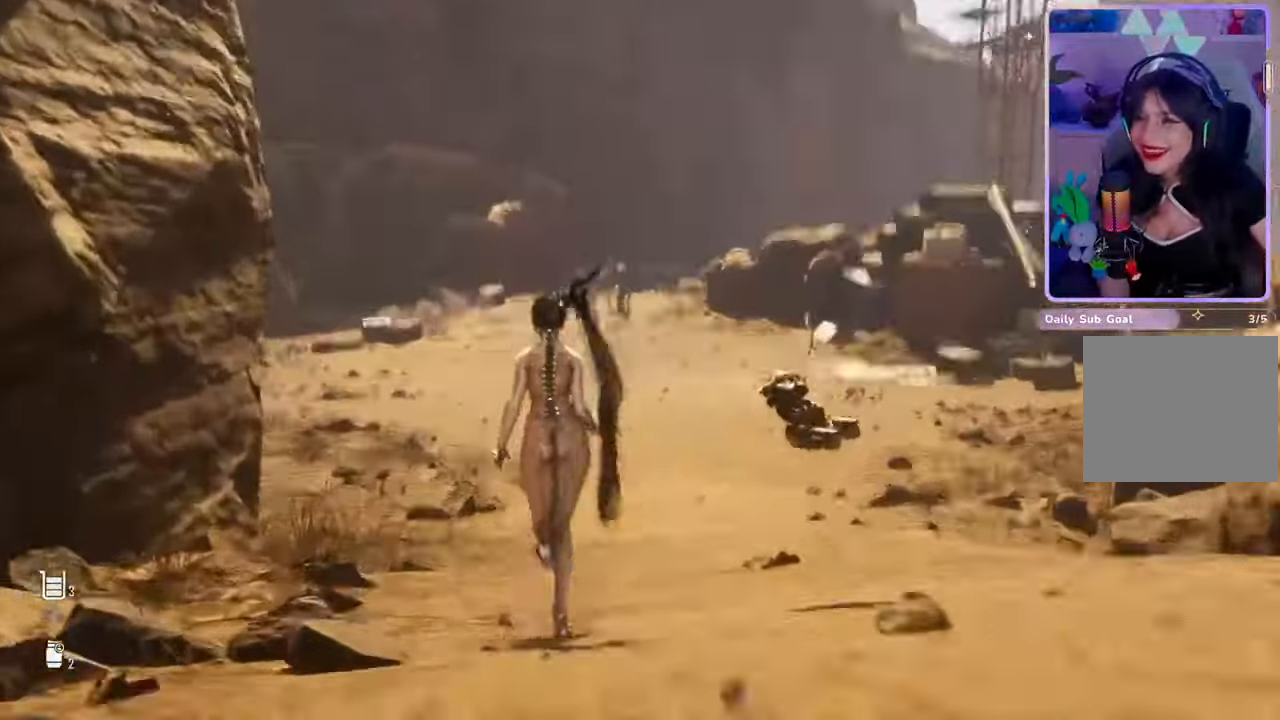
{"buttons": [], "left_stick": "up", "right_stick": "center", "events": [[33, "right_stick", "center"]]}
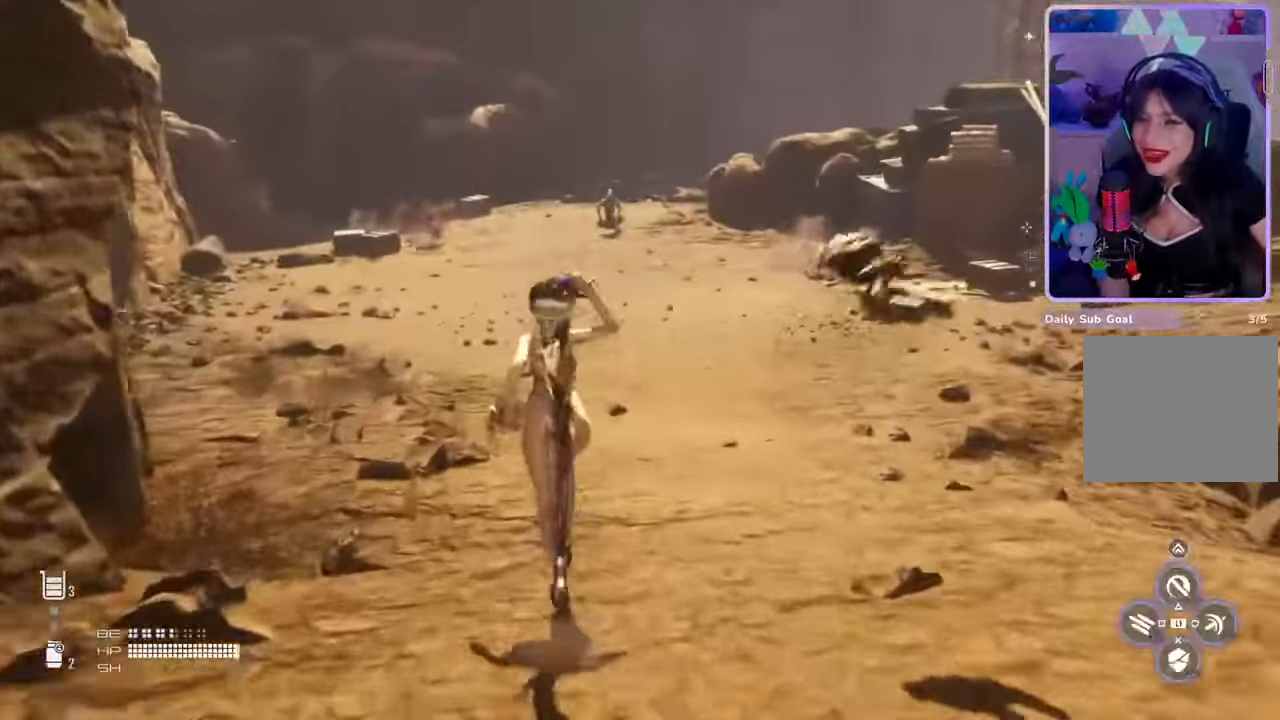
{"buttons": [], "left_stick": "up", "right_stick": "center", "events": [[67, "right_stick", "right"], [200, "right_stick", "center"]]}
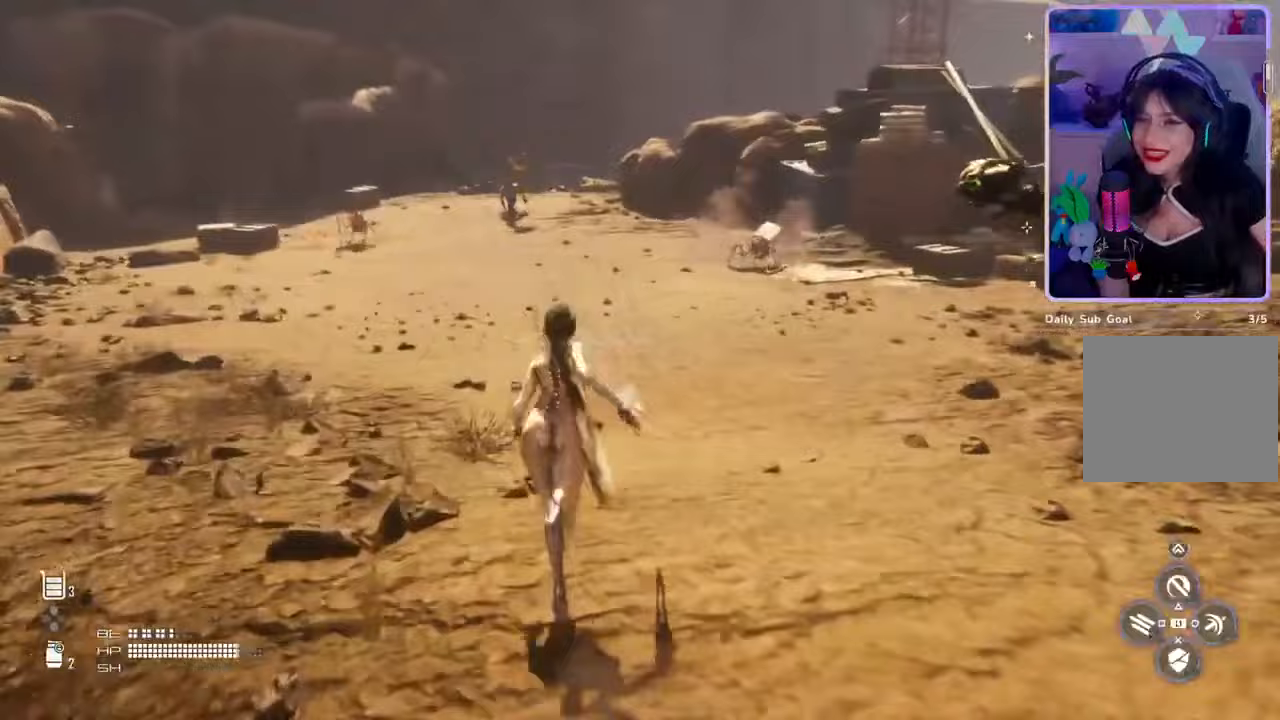
{"buttons": [], "left_stick": "down", "right_stick": "center", "events": [[133, "left_stick", "up-left"], [367, "left_stick", "down-left"], [467, "left_stick", "down"]]}
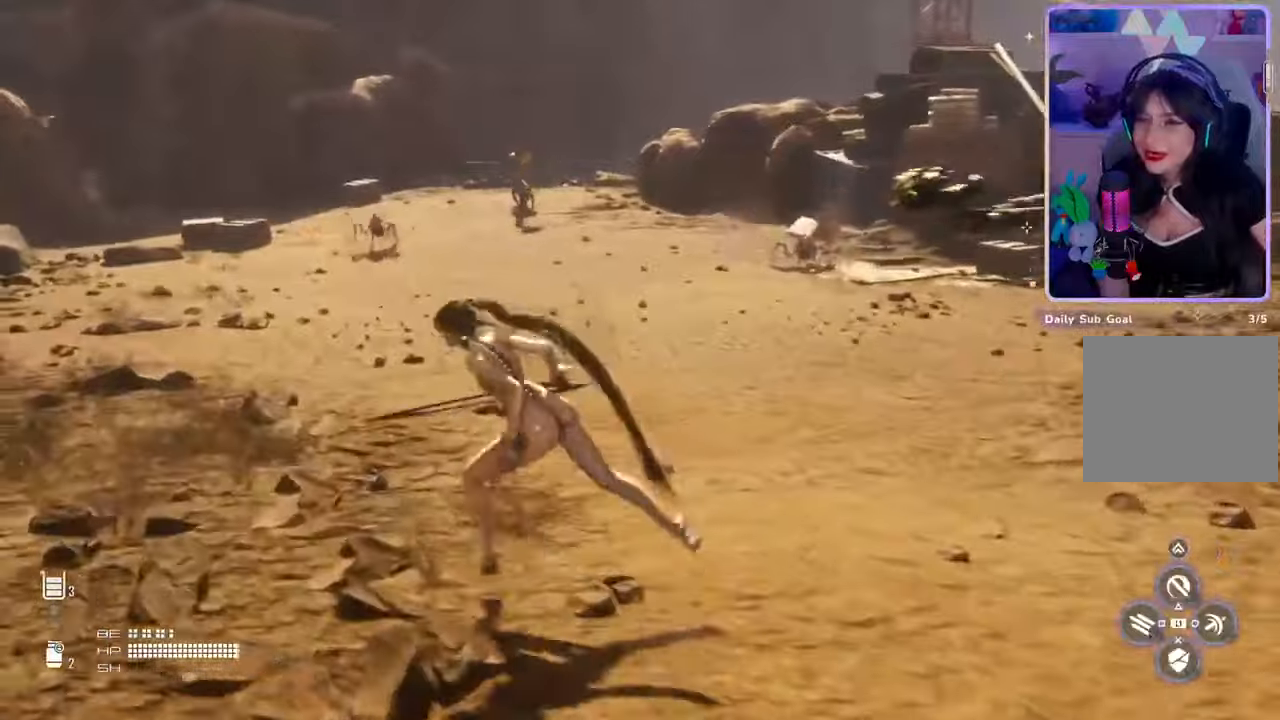
{"buttons": [], "left_stick": "down-right", "right_stick": "center", "events": [[33, "right_stick", "left"], [200, "right_stick", "center"], [267, "left_stick", "down-right"], [300, "right_stick", "down-right"], [467, "right_stick", "center"]]}